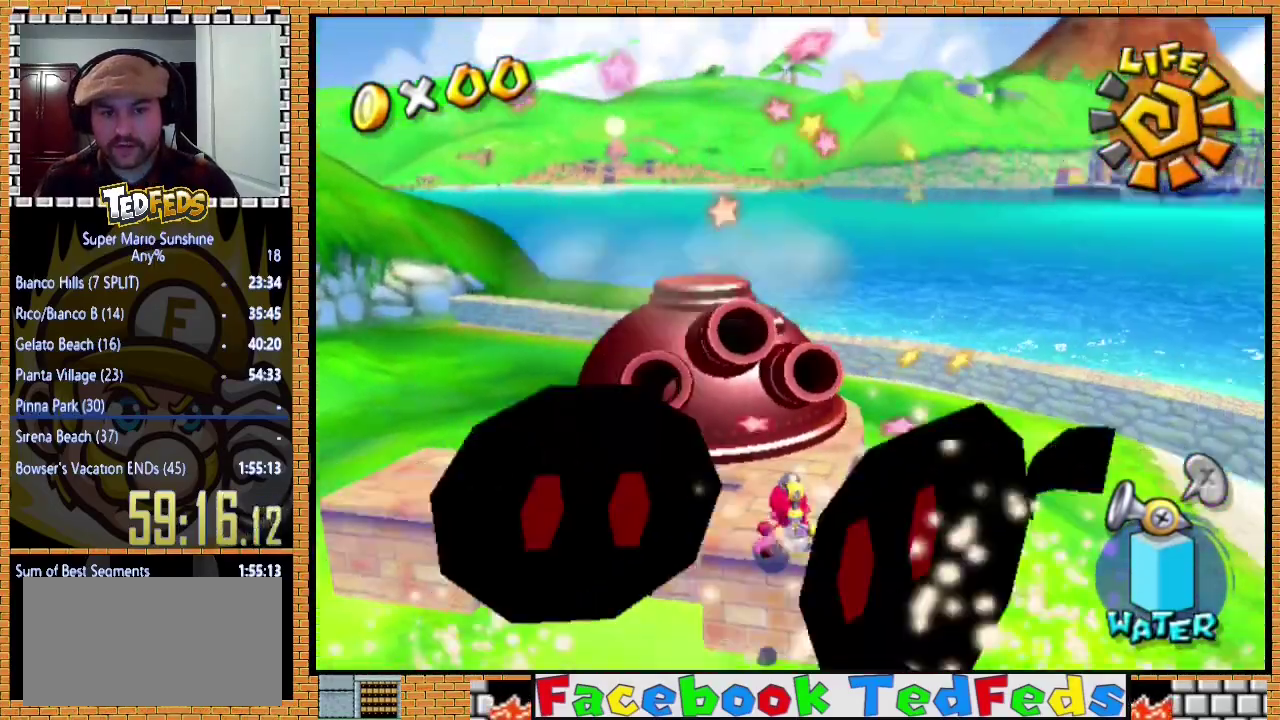
Gameplay with a controller (Xbox layout); each line is a JSON object with the inputs held at the frame after it. "events" lists button and stick changes between this image and that frame as [ms after this image, input, new state], when the widget could be followed in between. Not read: R3.
{"buttons": [], "left_stick": "down-left", "events": []}
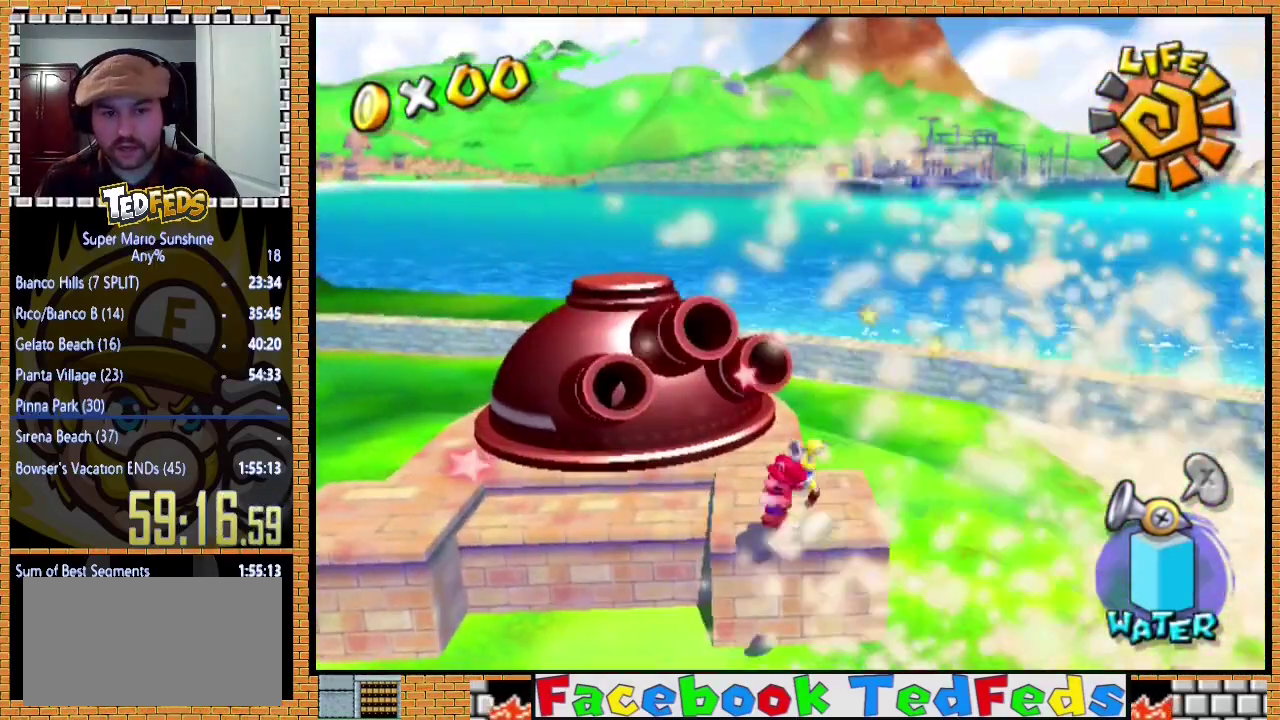
{"buttons": [], "left_stick": "down", "events": [[300, "left_stick", "down"]]}
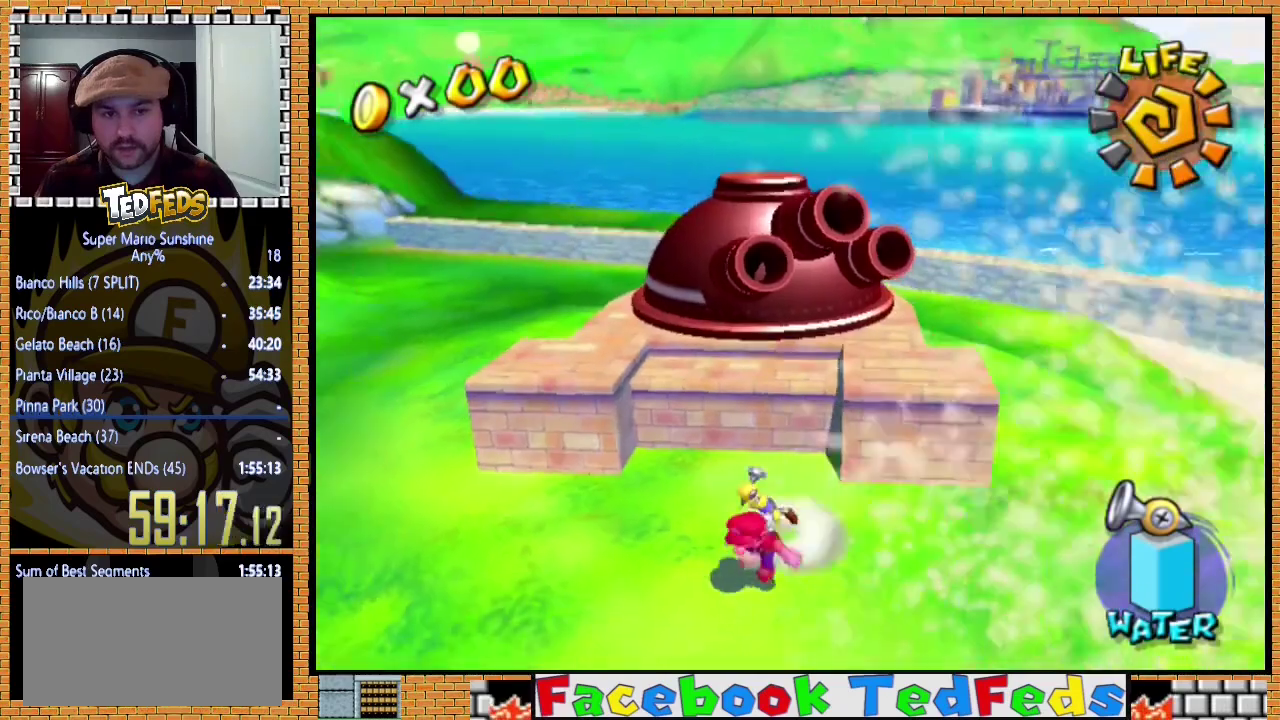
{"buttons": [], "left_stick": "center", "events": [[33, "left_stick", "center"], [267, "left_stick", "down"], [400, "left_stick", "down-right"], [467, "left_stick", "center"]]}
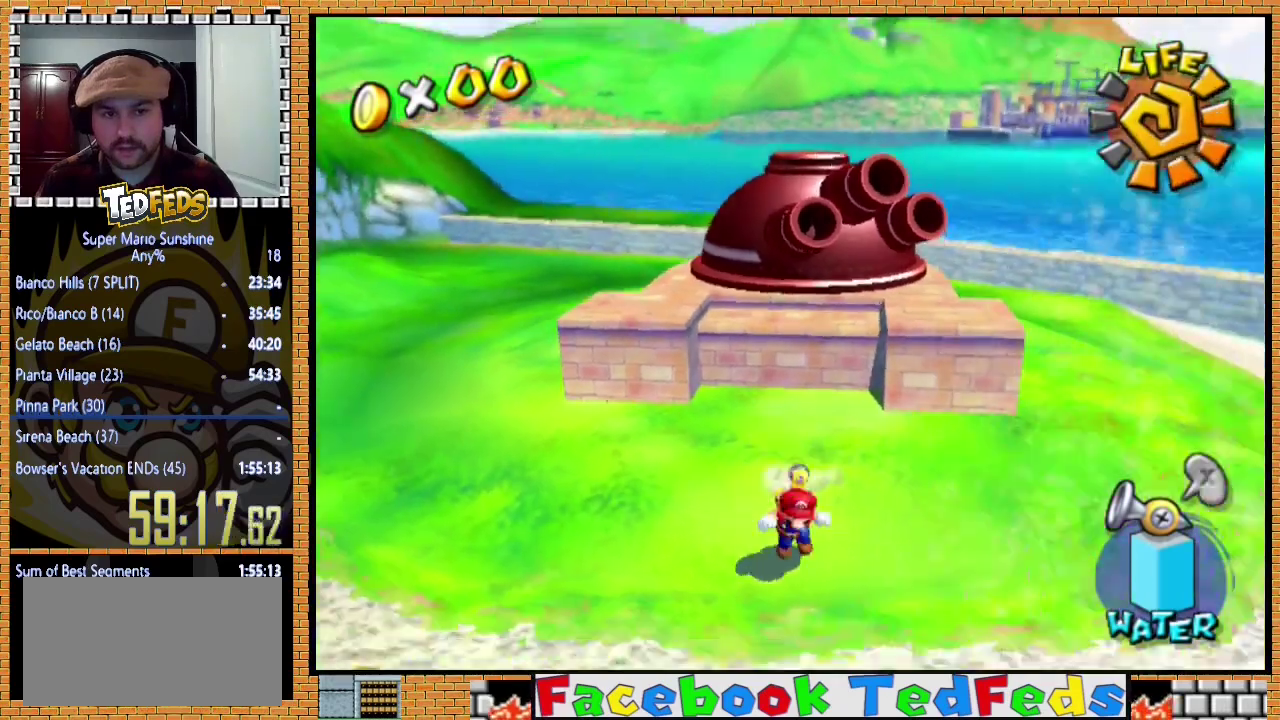
{"buttons": [], "left_stick": "center", "events": [[333, "left_stick", "up-right"], [433, "left_stick", "center"]]}
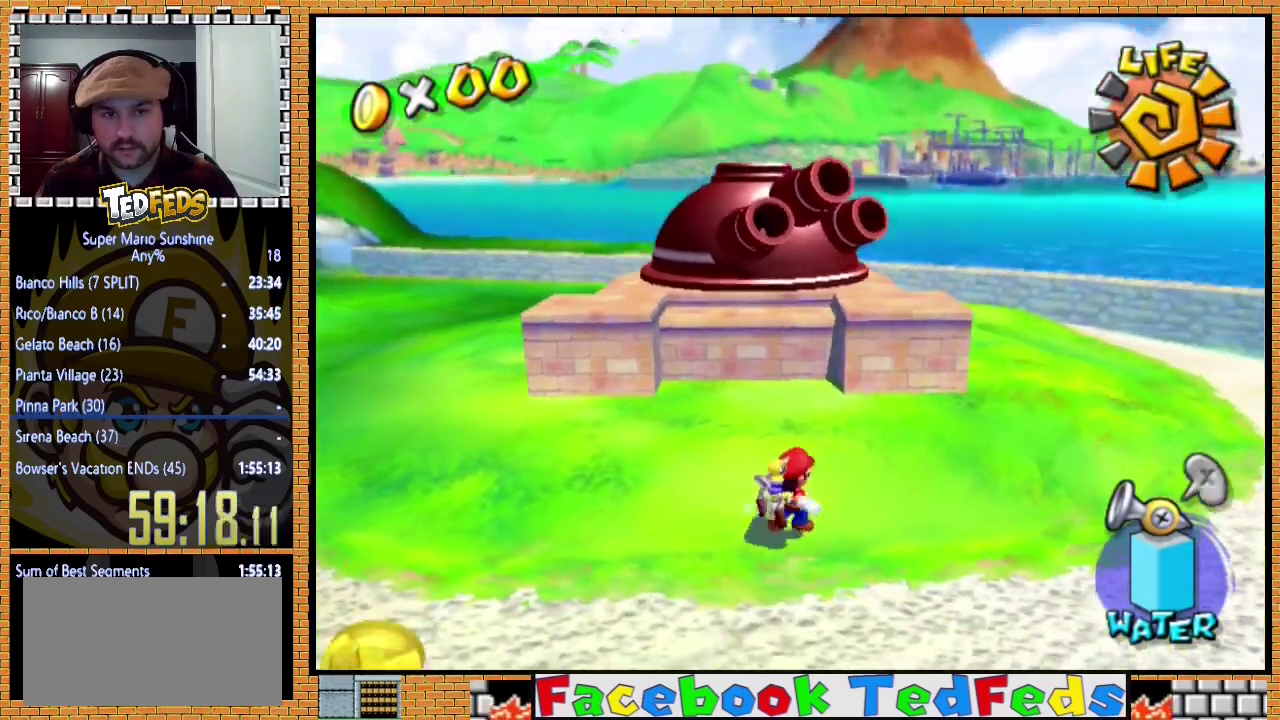
{"buttons": [], "left_stick": "center", "events": [[67, "left_stick", "up"], [200, "left_stick", "center"]]}
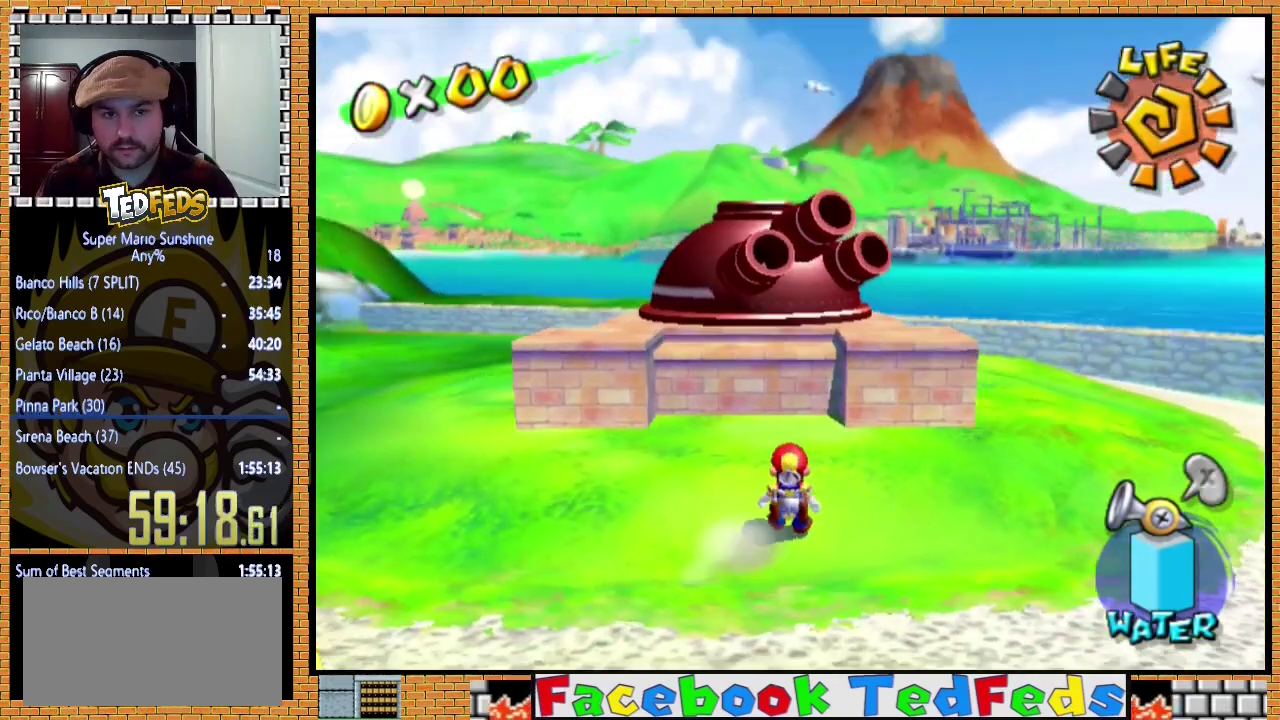
{"buttons": [], "left_stick": "down", "events": [[167, "left_stick", "down"]]}
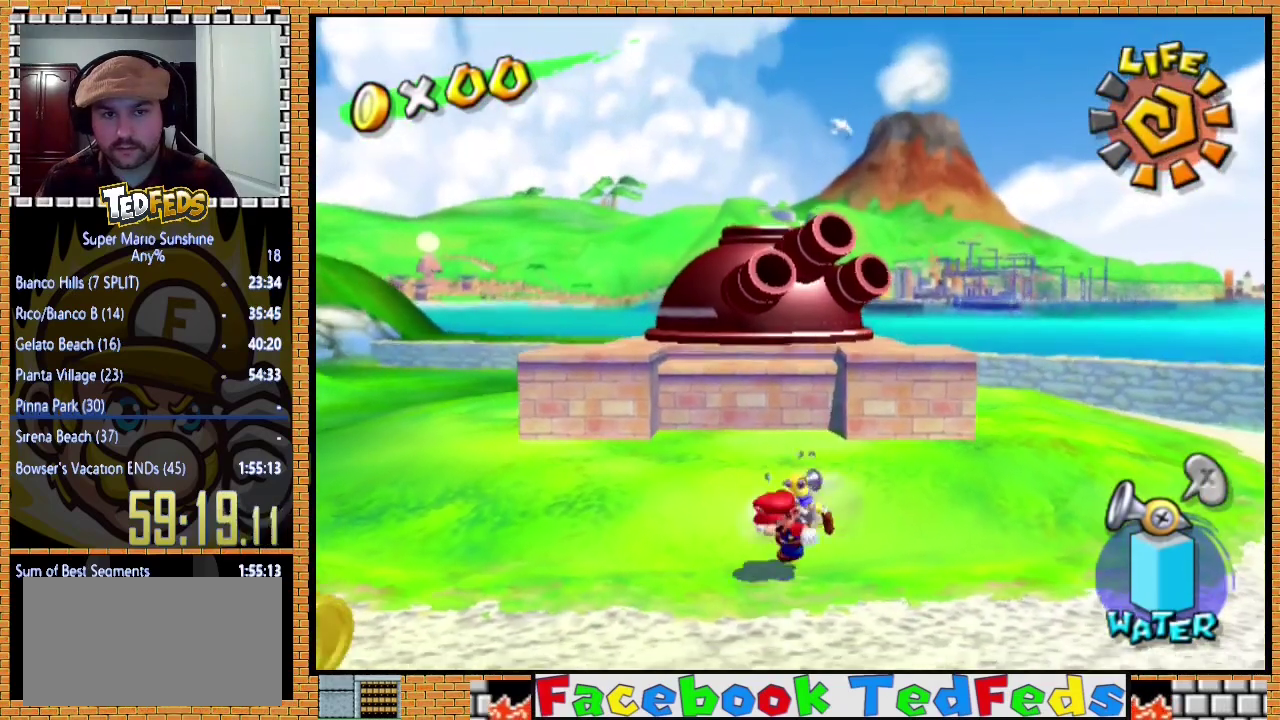
{"buttons": [], "left_stick": "center", "events": [[400, "left_stick", "center"]]}
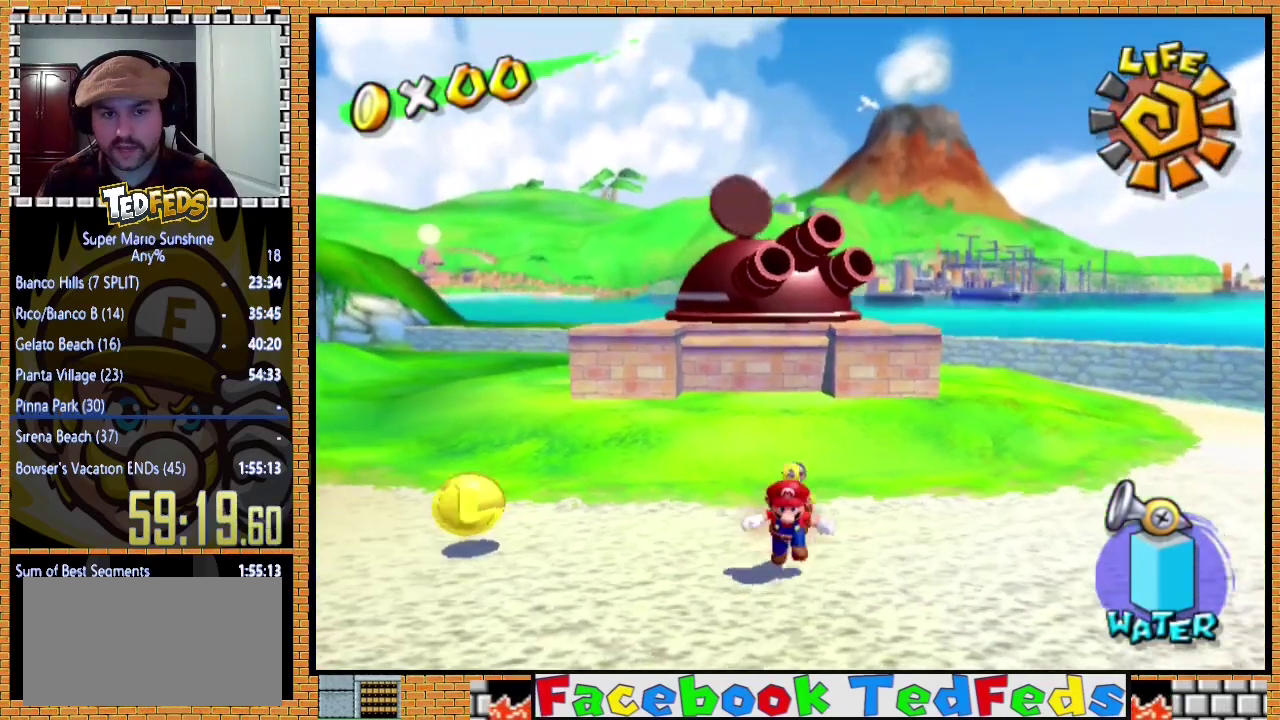
{"buttons": [], "left_stick": "up-left", "events": [[233, "left_stick", "up"], [333, "left_stick", "up-left"]]}
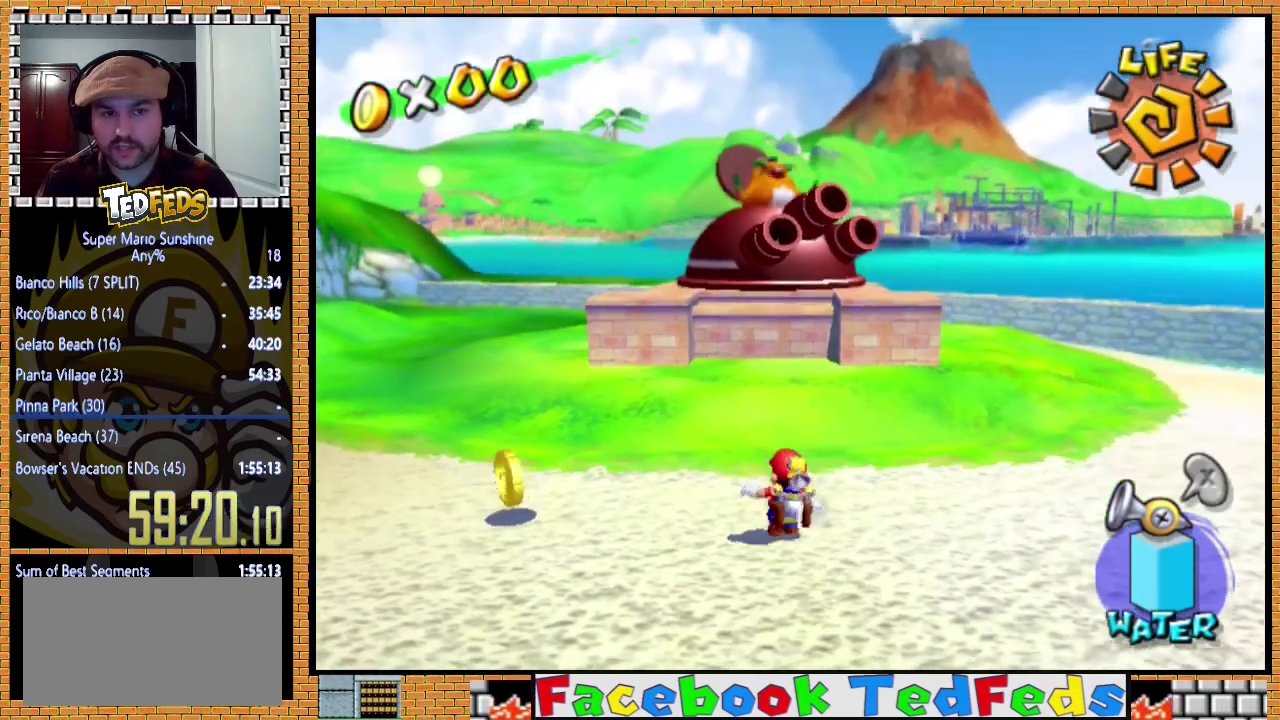
{"buttons": [], "left_stick": "center", "events": [[167, "left_stick", "up-right"], [433, "left_stick", "center"]]}
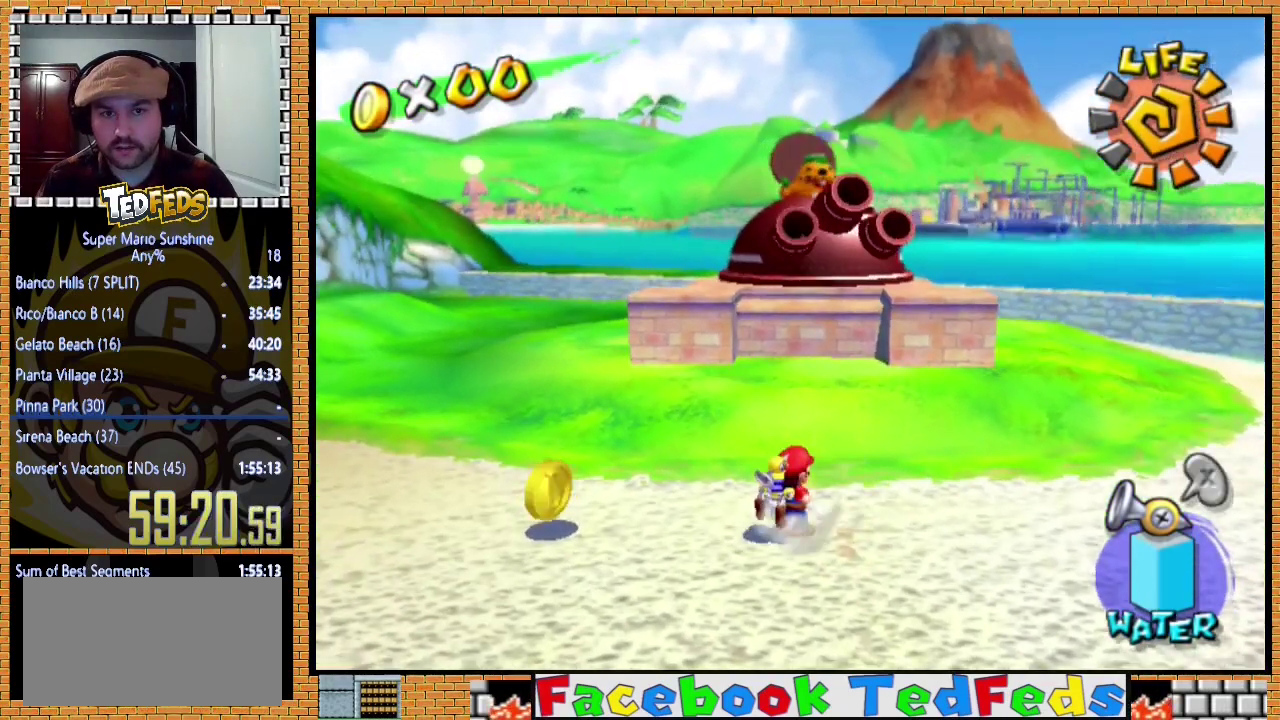
{"buttons": [], "left_stick": "left", "events": [[233, "left_stick", "up-right"], [367, "left_stick", "left"]]}
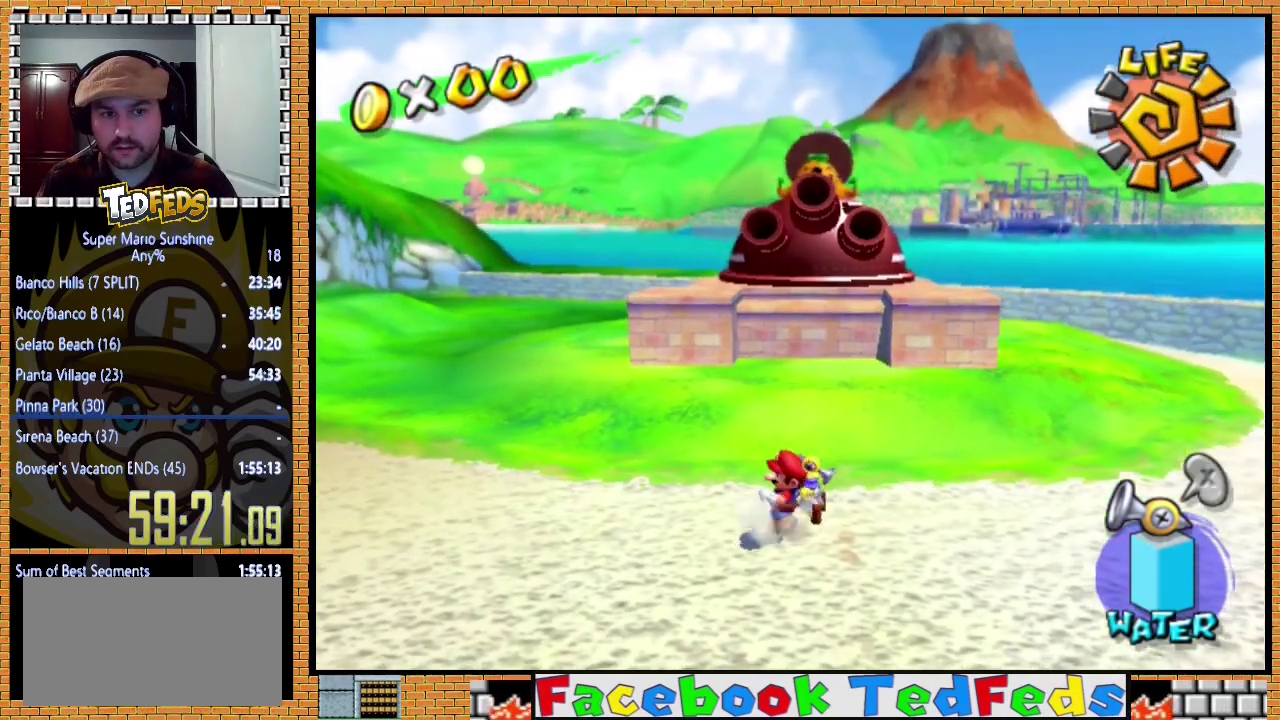
{"buttons": [], "left_stick": "up-right", "events": [[300, "left_stick", "center"], [367, "left_stick", "right"], [500, "left_stick", "up-right"]]}
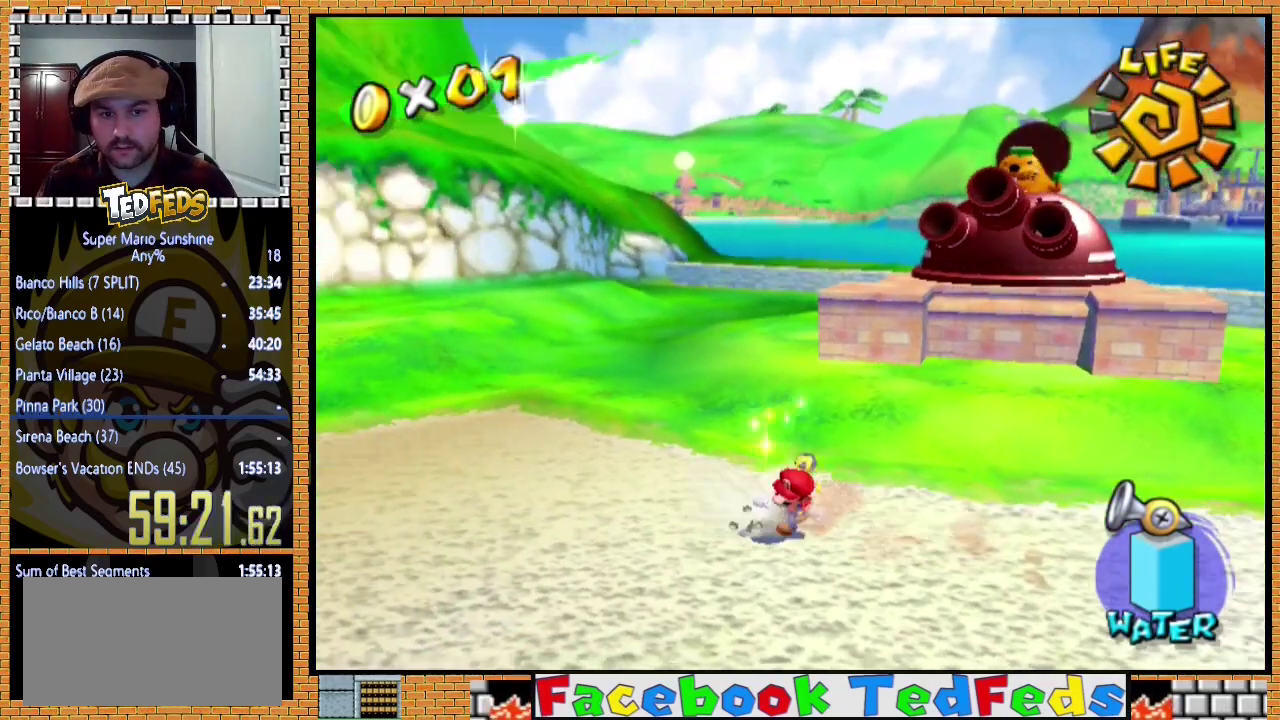
{"buttons": [], "left_stick": "center", "events": [[267, "left_stick", "center"]]}
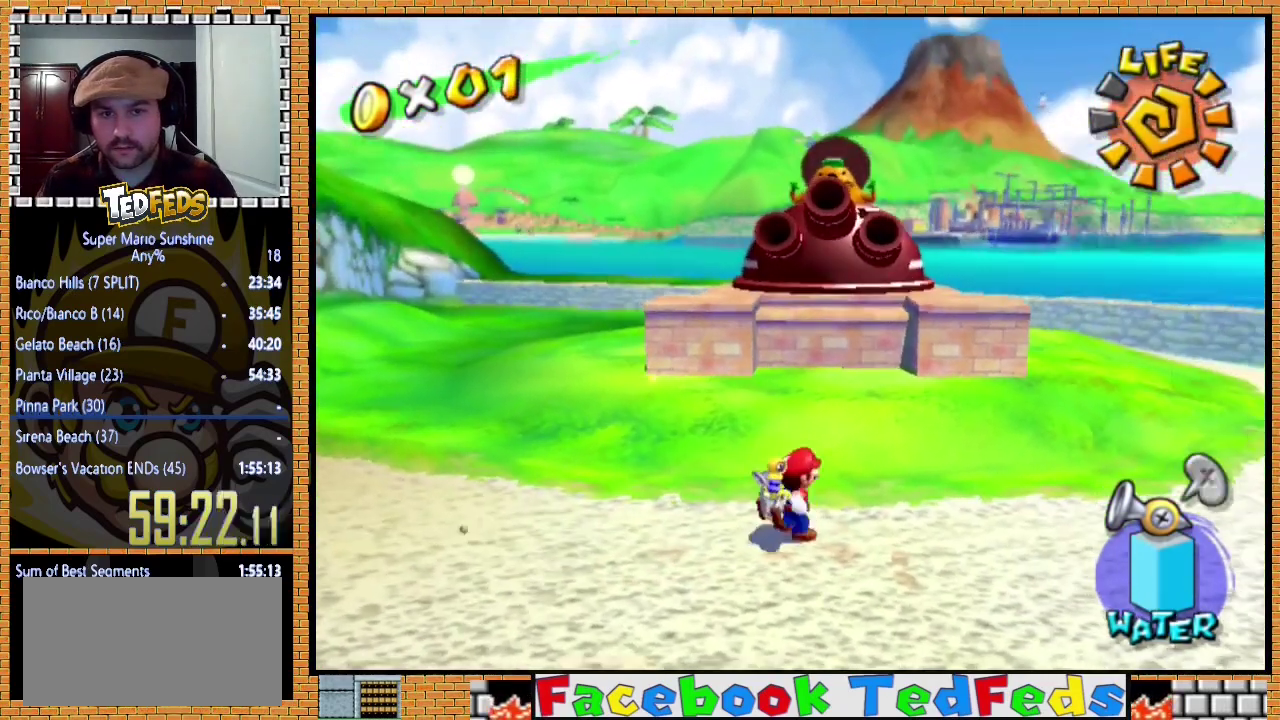
{"buttons": [], "left_stick": "center", "events": [[67, "left_stick", "up-right"], [433, "left_stick", "center"]]}
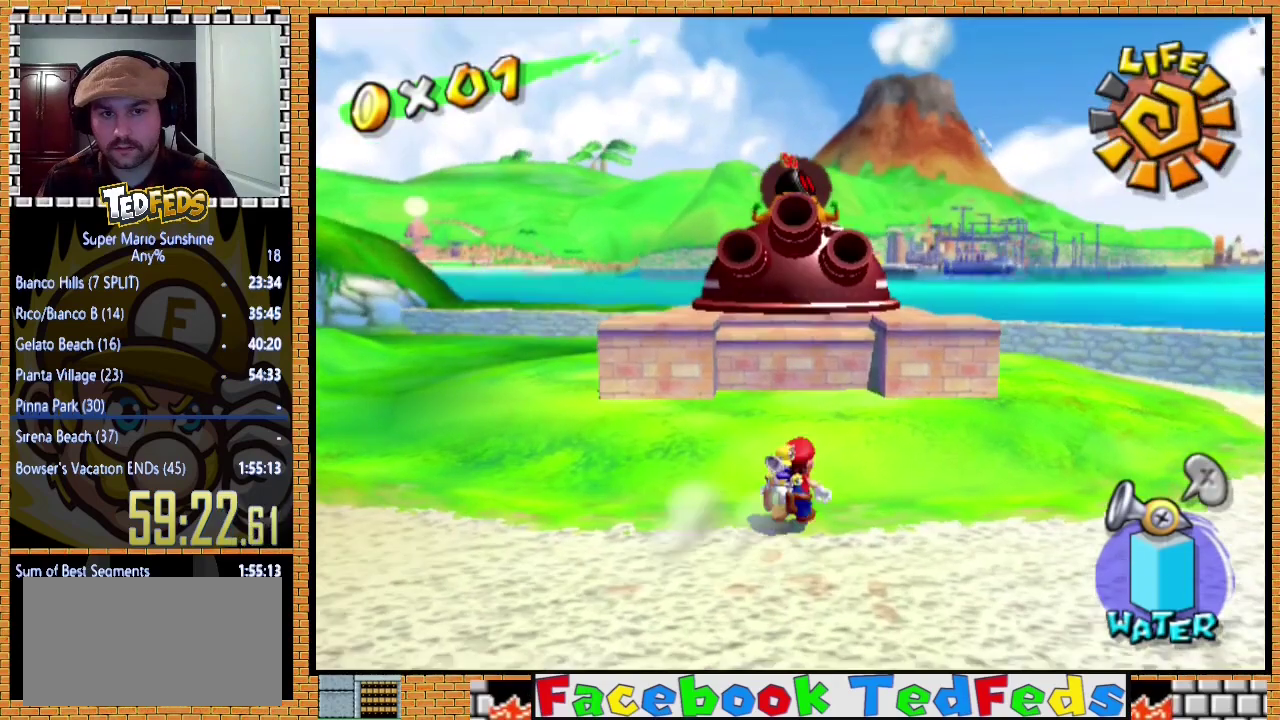
{"buttons": [], "left_stick": "up", "events": [[300, "left_stick", "up"]]}
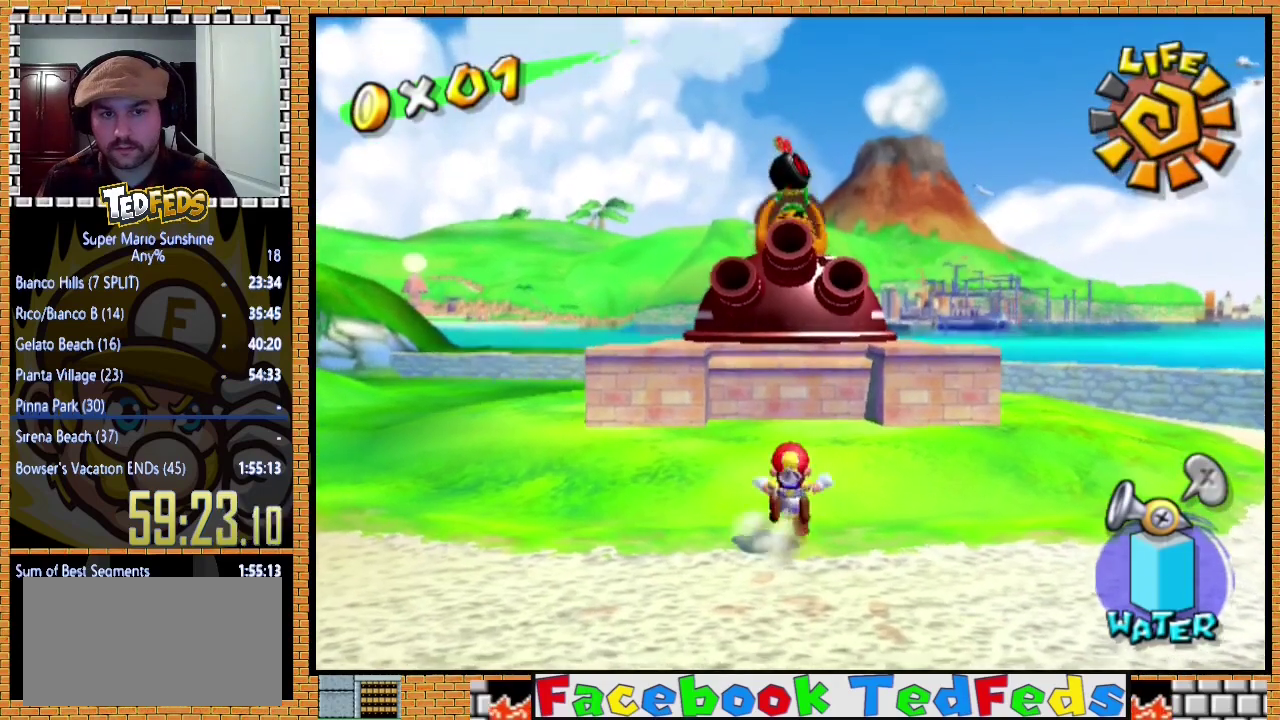
{"buttons": [], "left_stick": "up", "events": [[33, "left_stick", "down-right"], [100, "left_stick", "down"], [267, "left_stick", "up"]]}
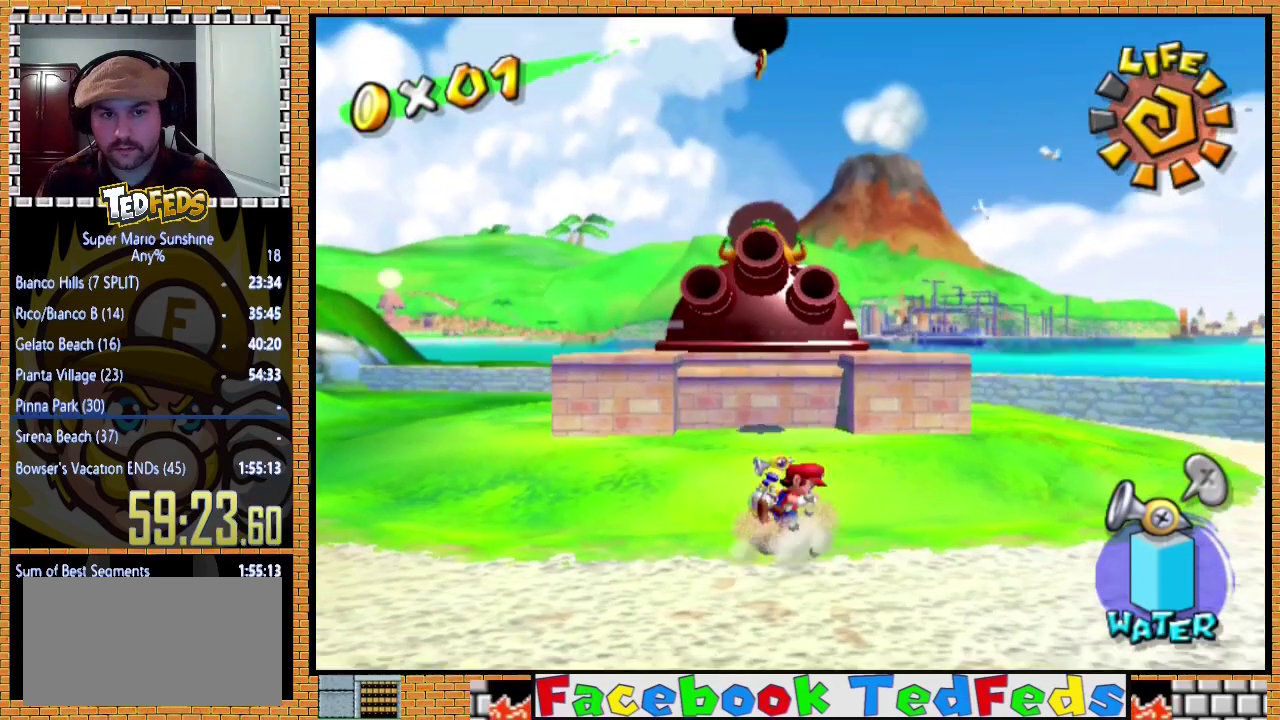
{"buttons": [], "left_stick": "up-left", "events": [[67, "A", "down"], [67, "X", "down"], [433, "A", "up"], [433, "X", "up"], [433, "left_stick", "up-left"]]}
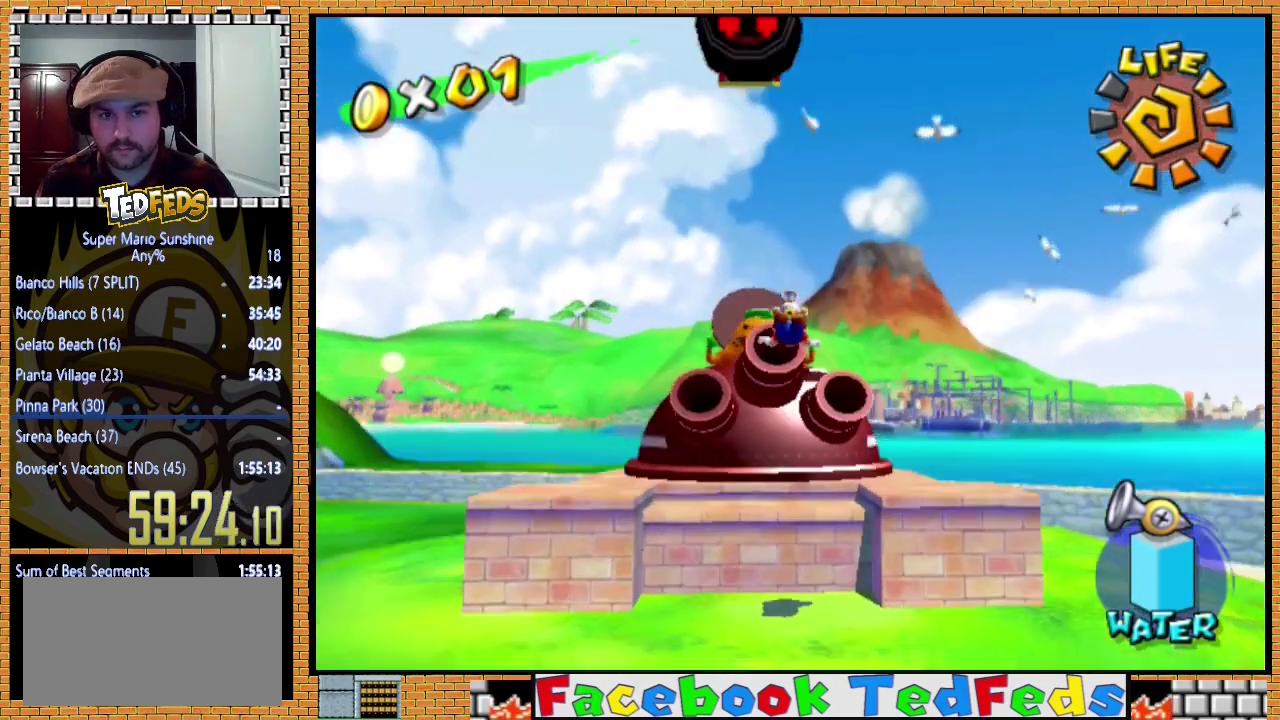
{"buttons": [], "left_stick": "down", "events": [[167, "left_stick", "down-left"], [500, "left_stick", "down"]]}
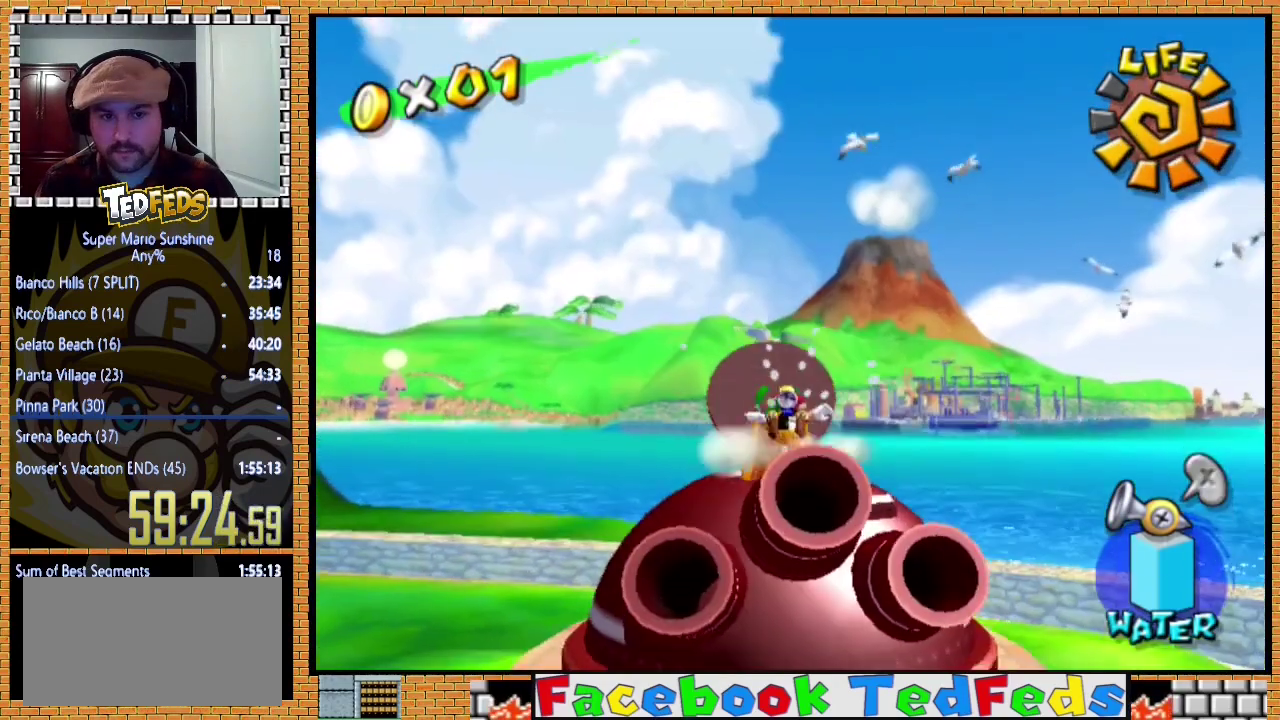
{"buttons": [], "left_stick": "center", "events": [[367, "left_stick", "center"]]}
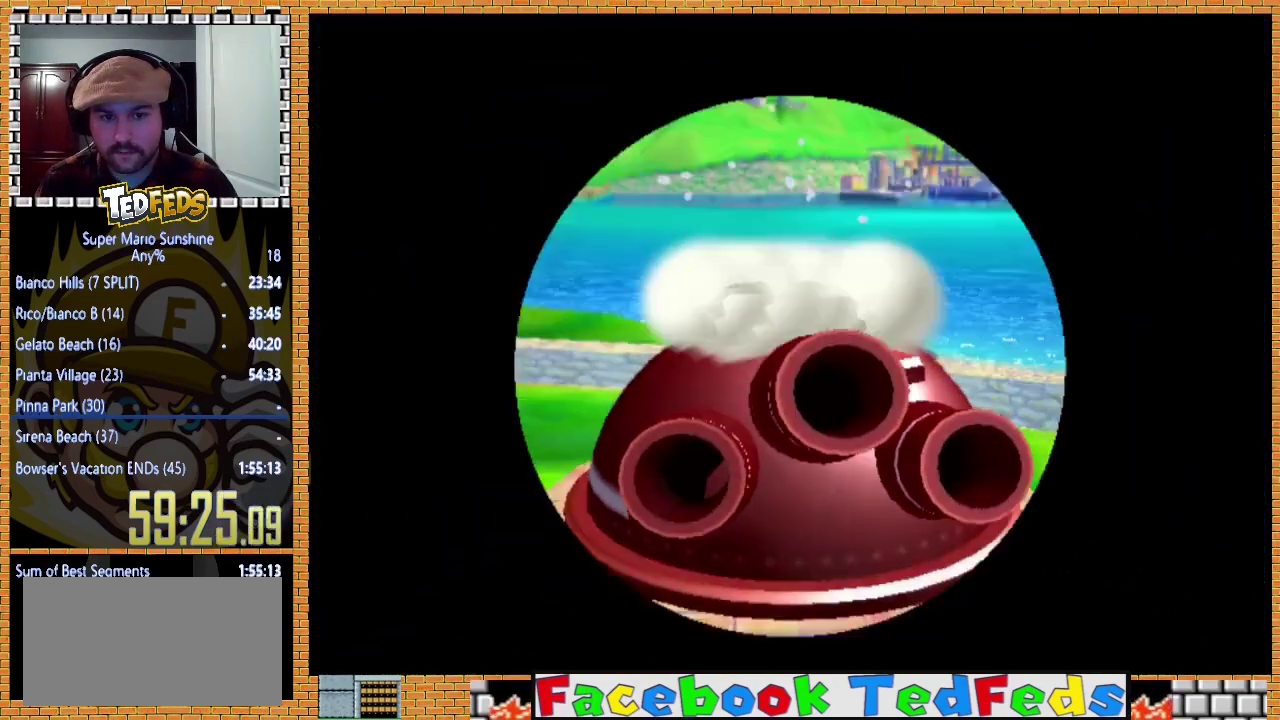
{"buttons": ["A"], "left_stick": "center", "events": [[233, "A", "down"]]}
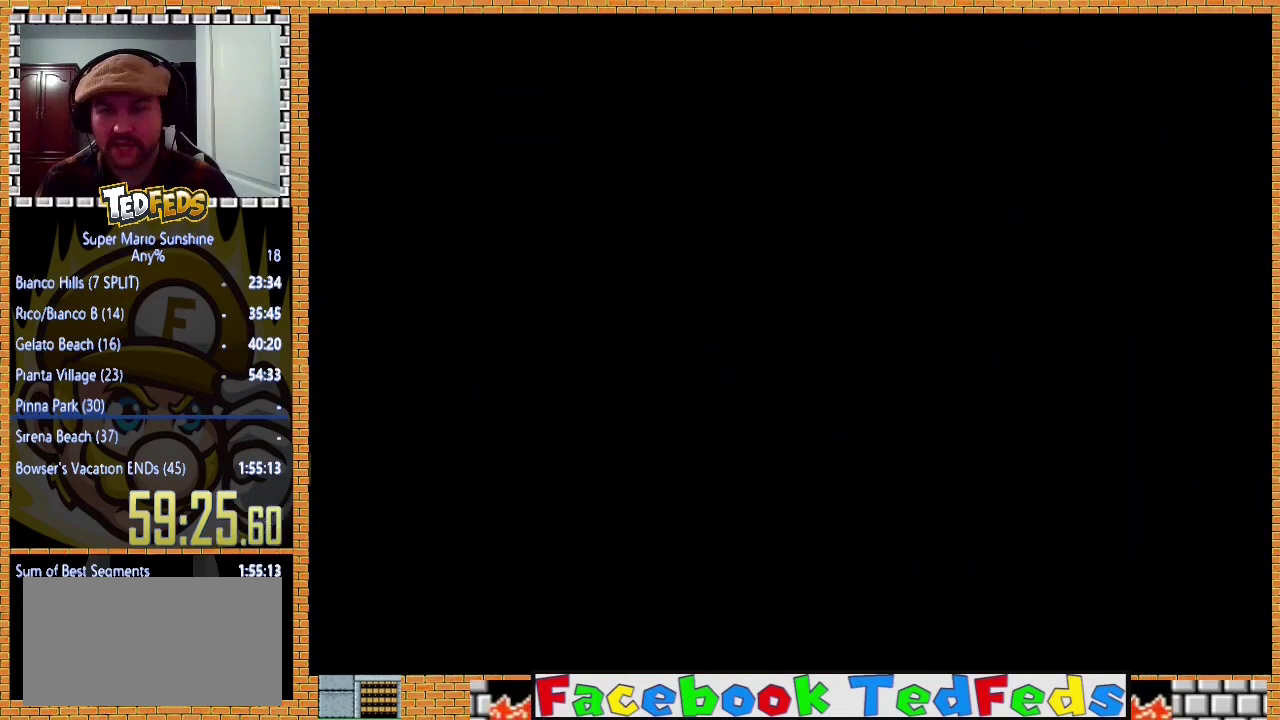
{"buttons": [], "left_stick": "center", "events": [[200, "A", "up"], [400, "A", "down"], [500, "A", "up"]]}
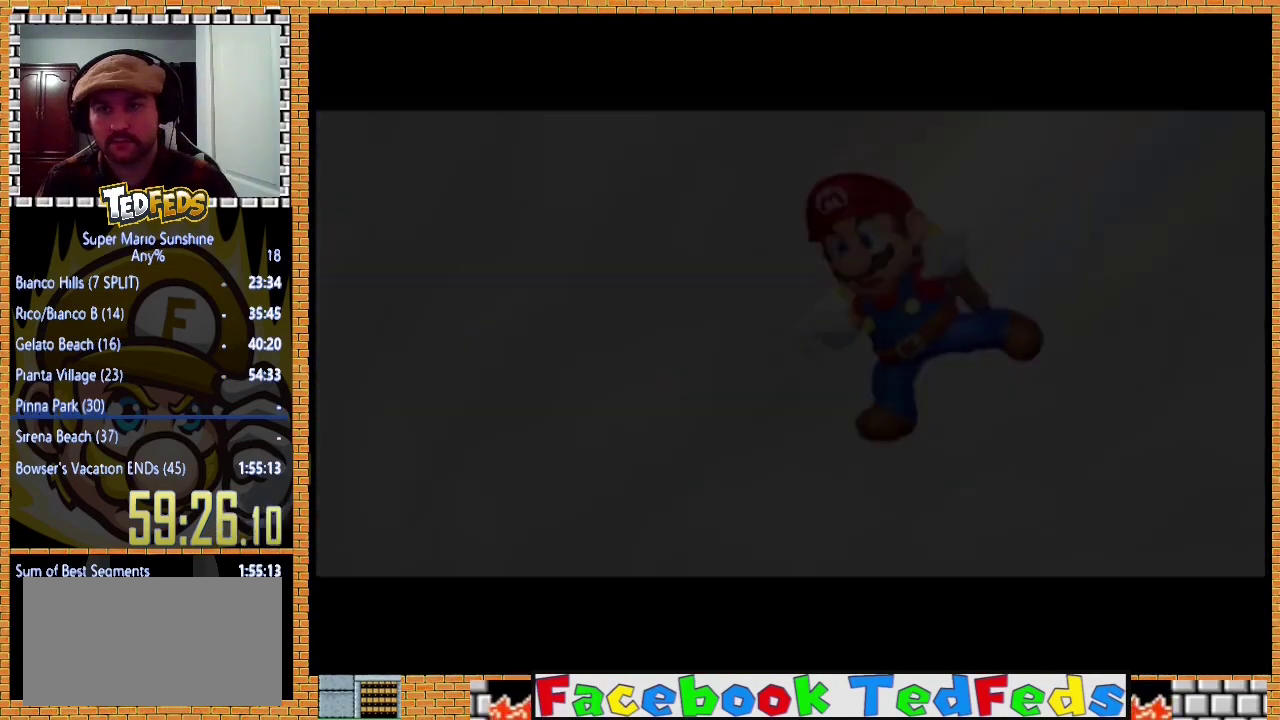
{"buttons": ["A"], "left_stick": "center", "events": [[67, "A", "down"], [133, "A", "up"], [333, "A", "down"], [400, "A", "up"], [500, "A", "down"]]}
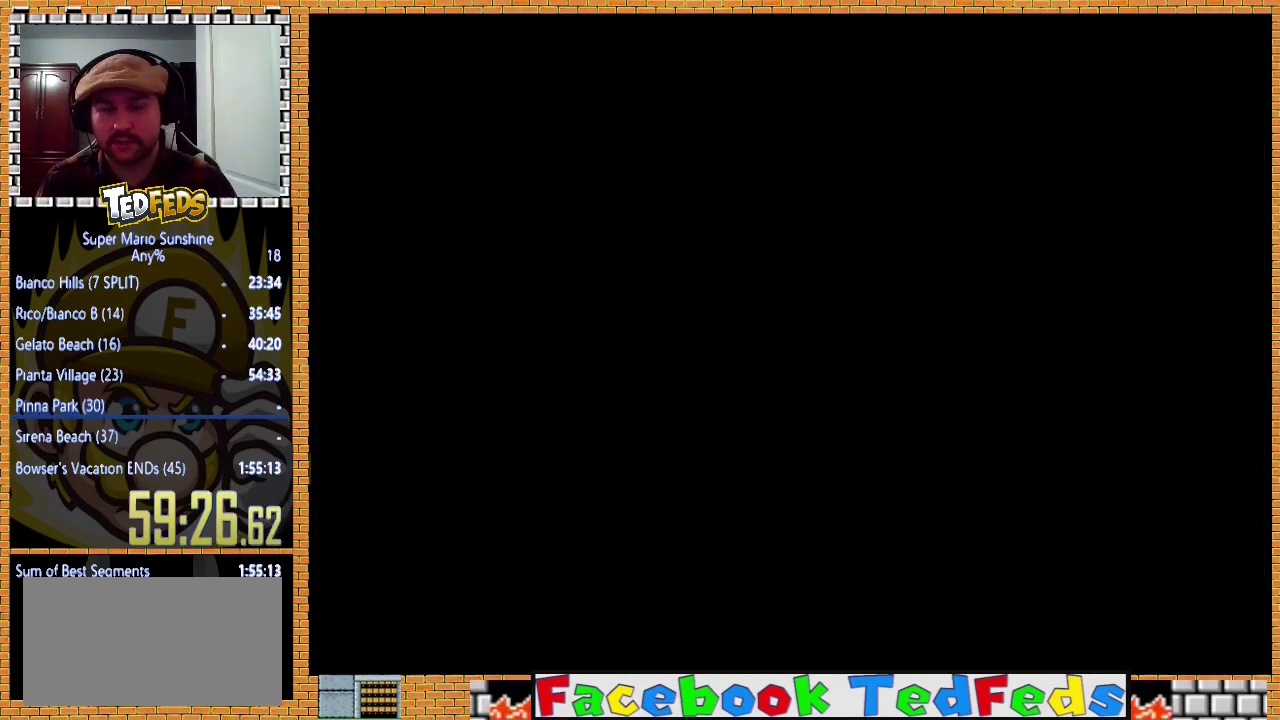
{"buttons": ["A"], "left_stick": "center", "events": [[67, "A", "up"], [167, "A", "down"], [233, "A", "up"], [333, "A", "down"], [400, "A", "up"], [467, "A", "down"]]}
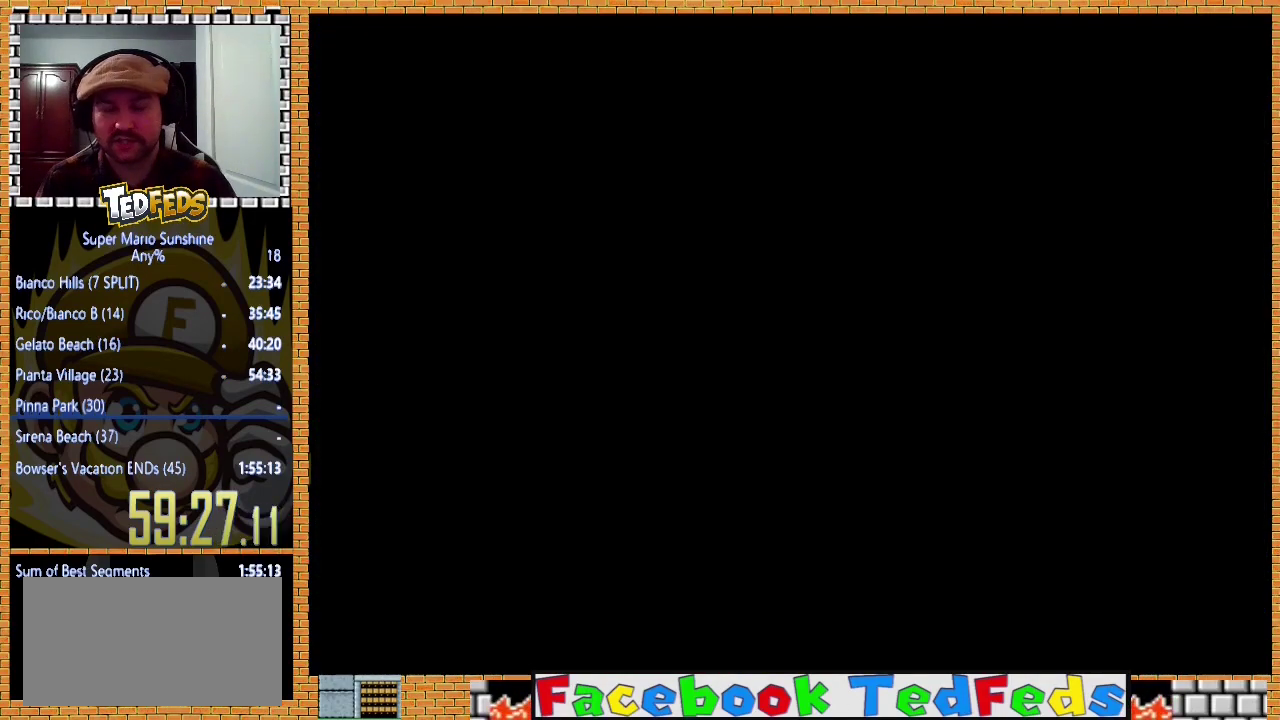
{"buttons": [], "left_stick": "center", "events": [[67, "A", "up"], [133, "A", "down"], [200, "A", "up"], [300, "A", "down"], [400, "A", "up"]]}
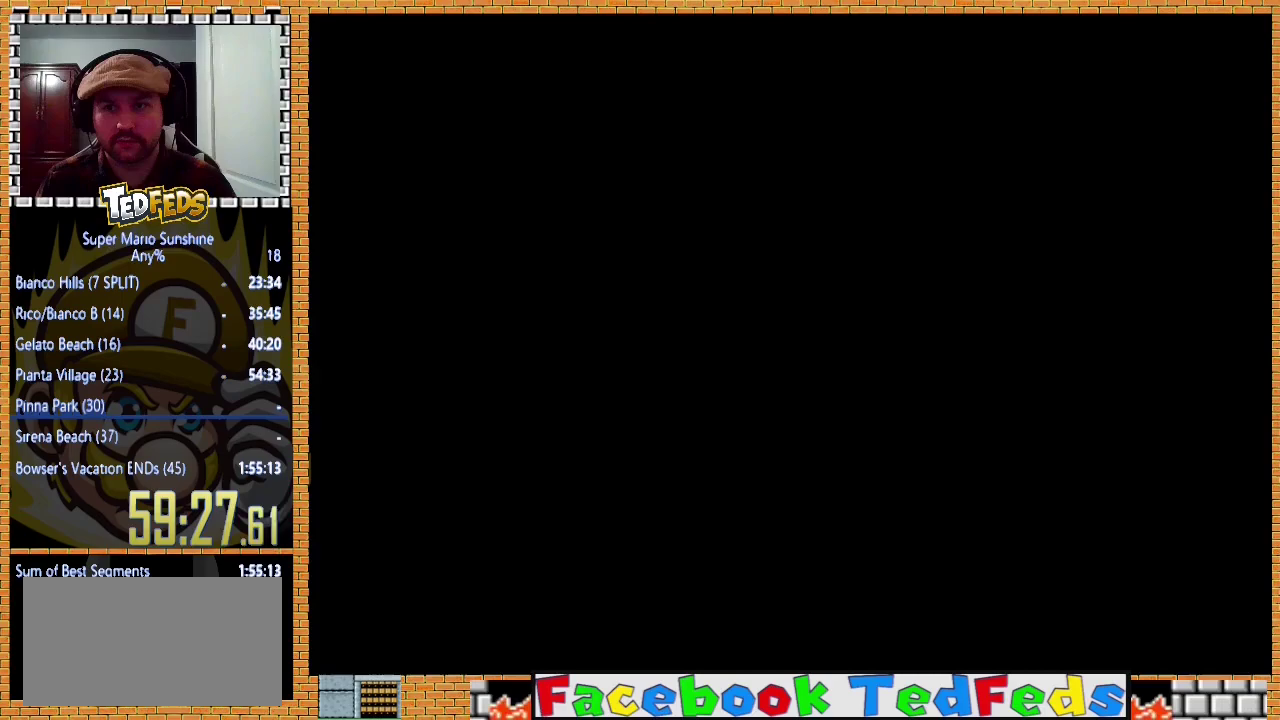
{"buttons": ["A", "X"], "left_stick": "up", "events": [[133, "A", "down"], [200, "left_stick", "up"], [233, "A", "up"], [300, "A", "down"], [367, "X", "down"]]}
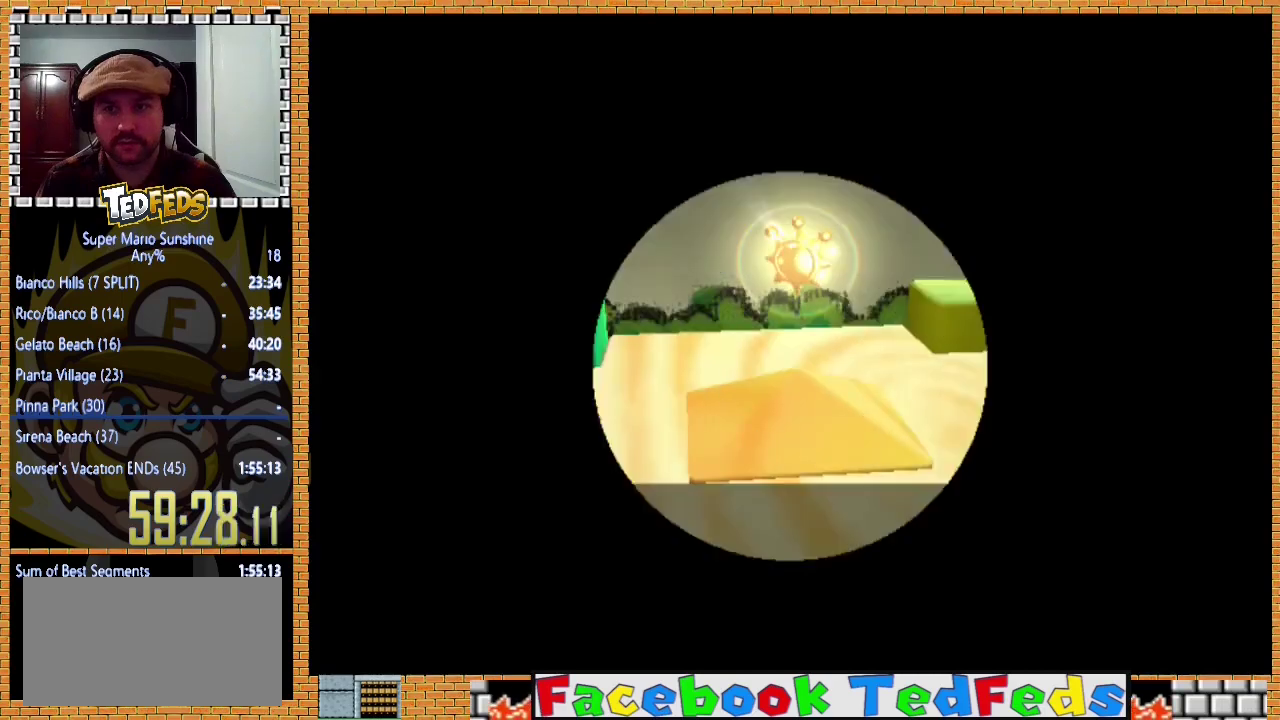
{"buttons": [], "left_stick": "up", "events": [[33, "A", "up"], [33, "X", "up"], [167, "A", "down"], [167, "X", "down"], [267, "A", "up"], [267, "X", "up"]]}
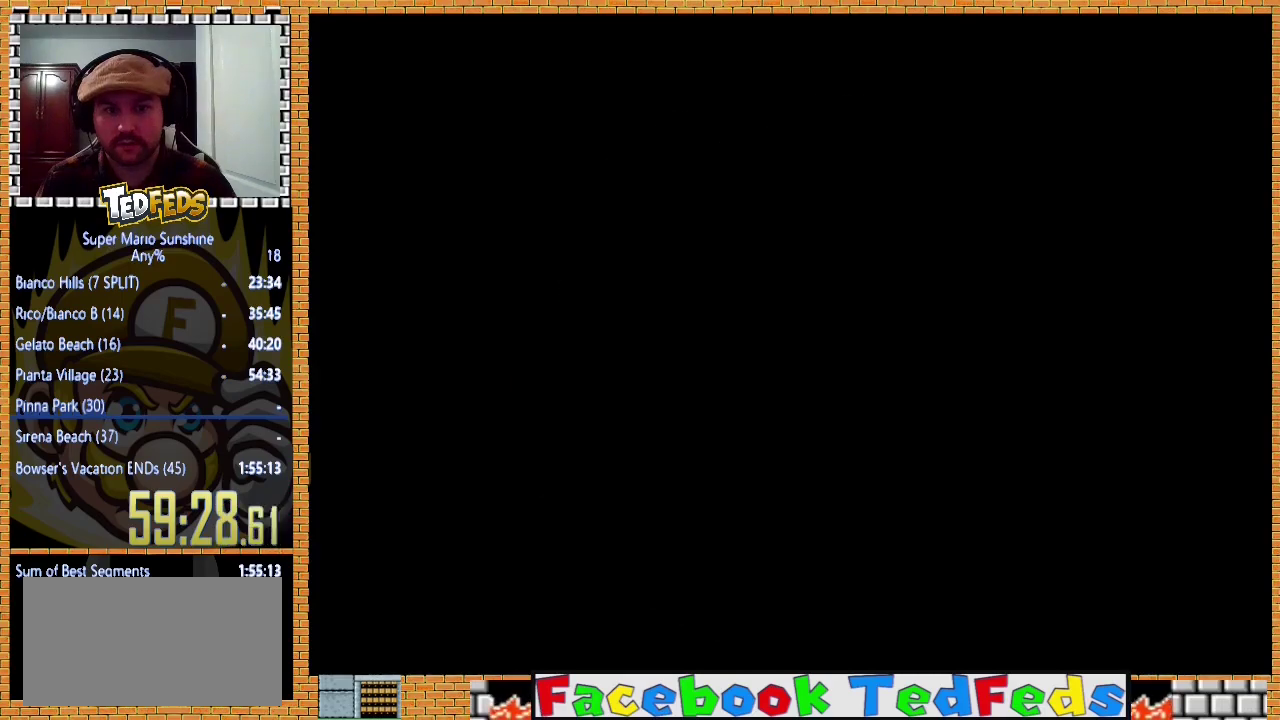
{"buttons": [], "left_stick": "up", "events": []}
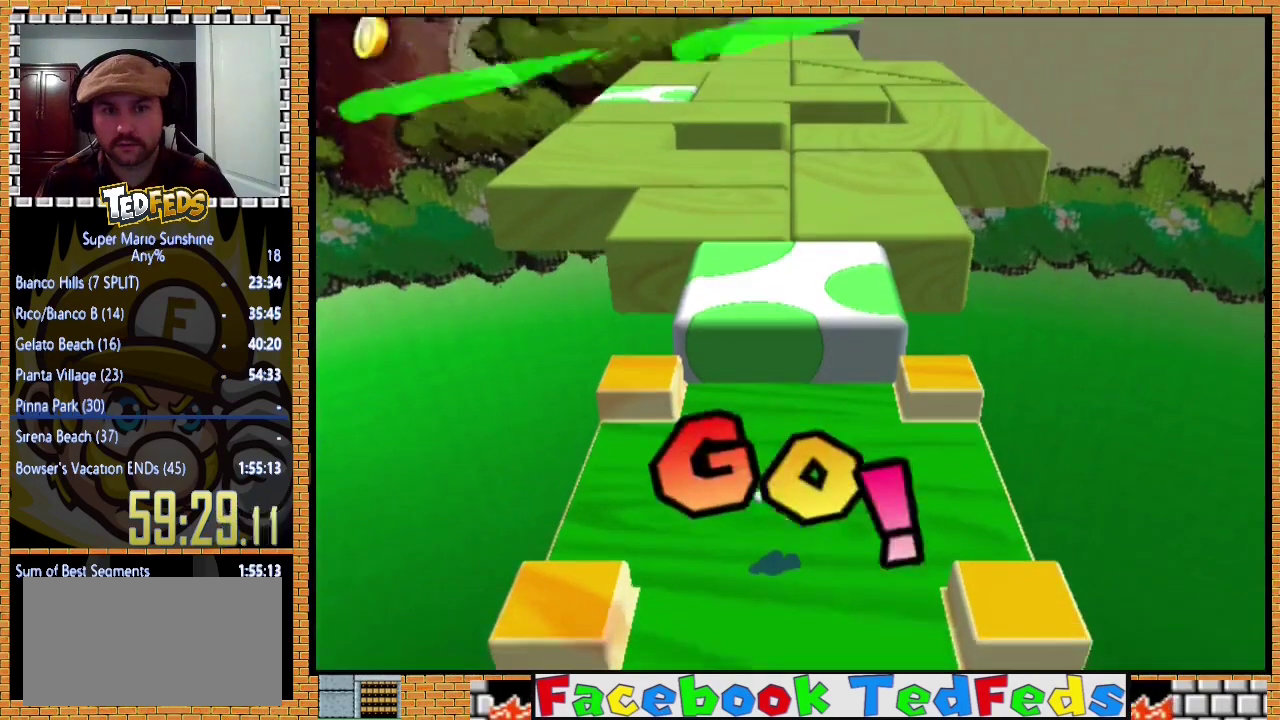
{"buttons": ["A", "X"], "left_stick": "up", "events": [[333, "A", "down"], [333, "X", "down"]]}